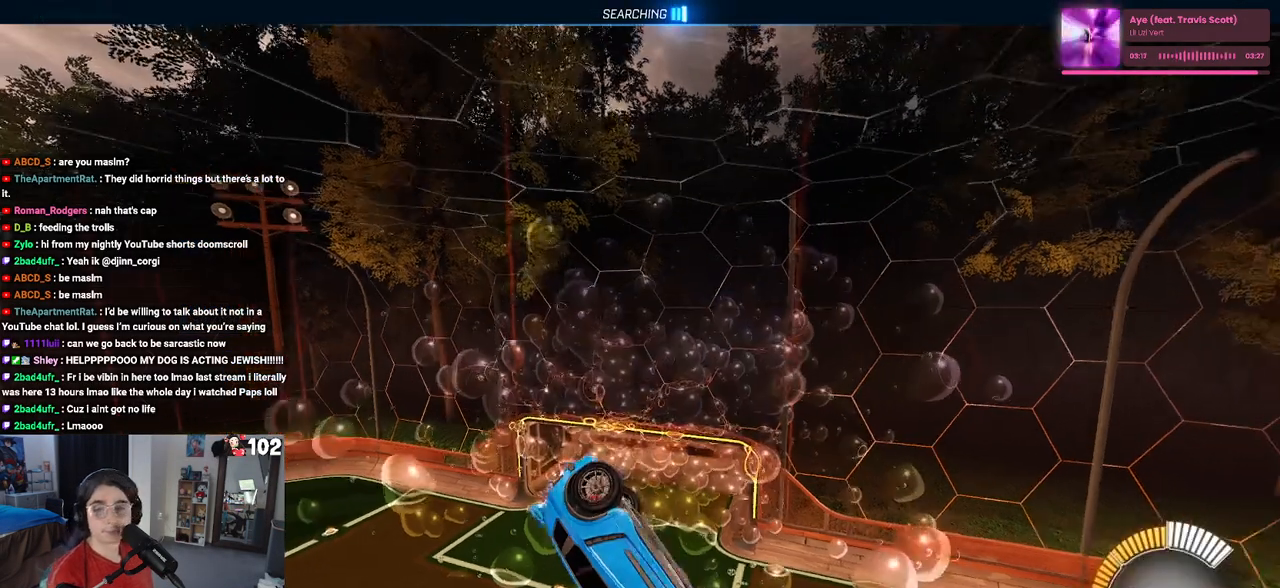
Gameplay with a controller (PlayStation layout); each line is a JSON object with the inputs held at the frame after it. "events" lists button and stick changes between this image and that frame as [ms after this image, input, new state], when the widget could be followed in between. Not read: R2.
{"buttons": [], "left_stick": "center", "right_stick": "center", "events": [[100, "CIRCLE", "up"]]}
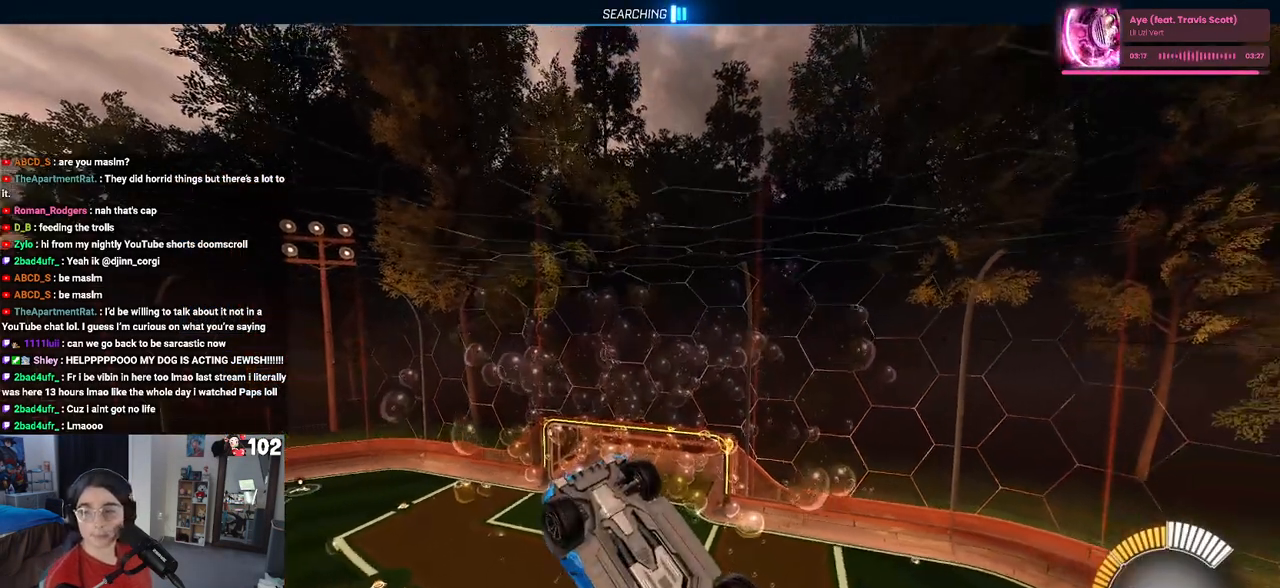
{"buttons": [], "left_stick": "center", "right_stick": "center", "events": []}
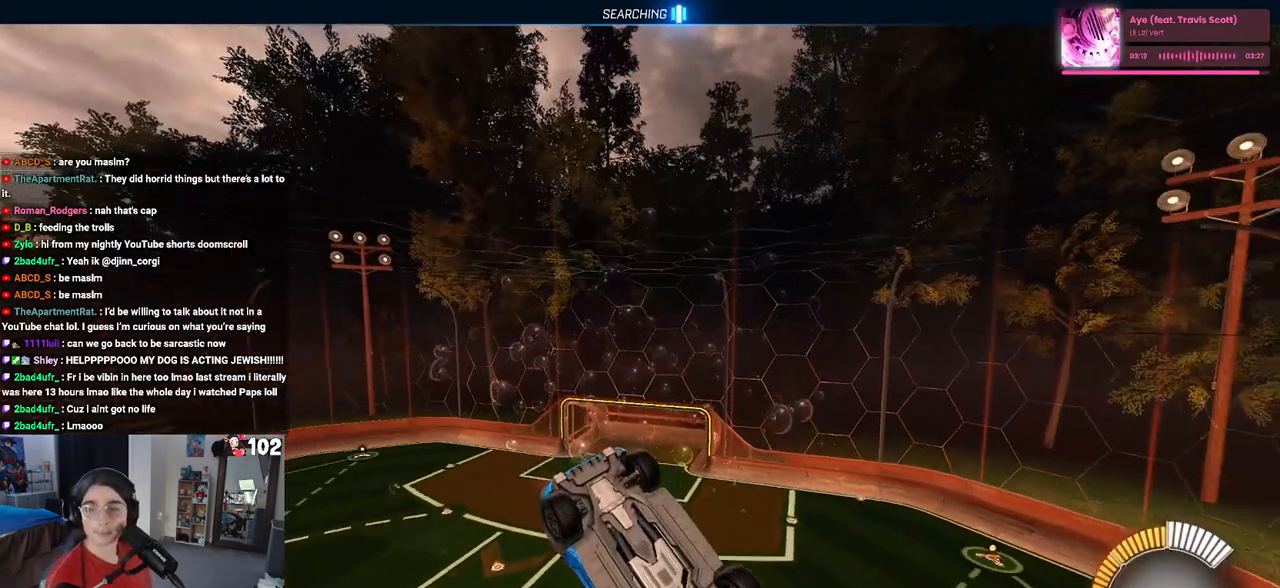
{"buttons": ["R1"], "left_stick": "left", "right_stick": "center", "events": [[200, "R1", "down"], [217, "R3", "down"], [350, "R3", "up"], [383, "left_stick", "left"]]}
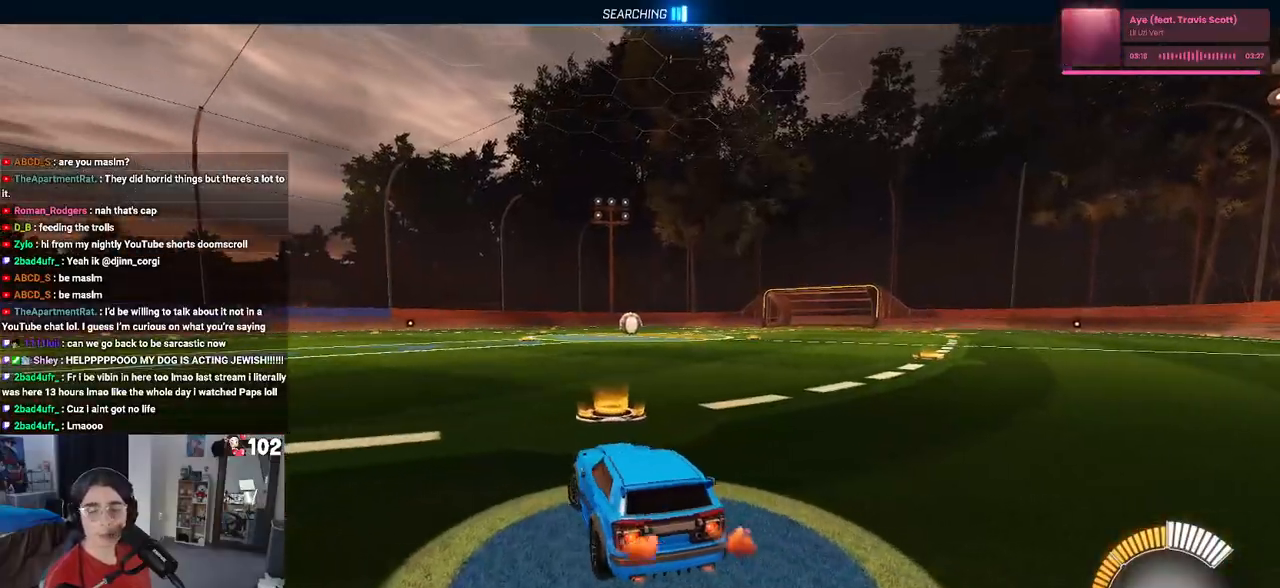
{"buttons": [], "left_stick": "center", "right_stick": "center", "events": [[217, "TRIANGLE", "down"], [217, "left_stick", "center"], [317, "TRIANGLE", "up"], [400, "R1", "up"], [433, "DPAD_UP", "down"], [500, "DPAD_UP", "up"]]}
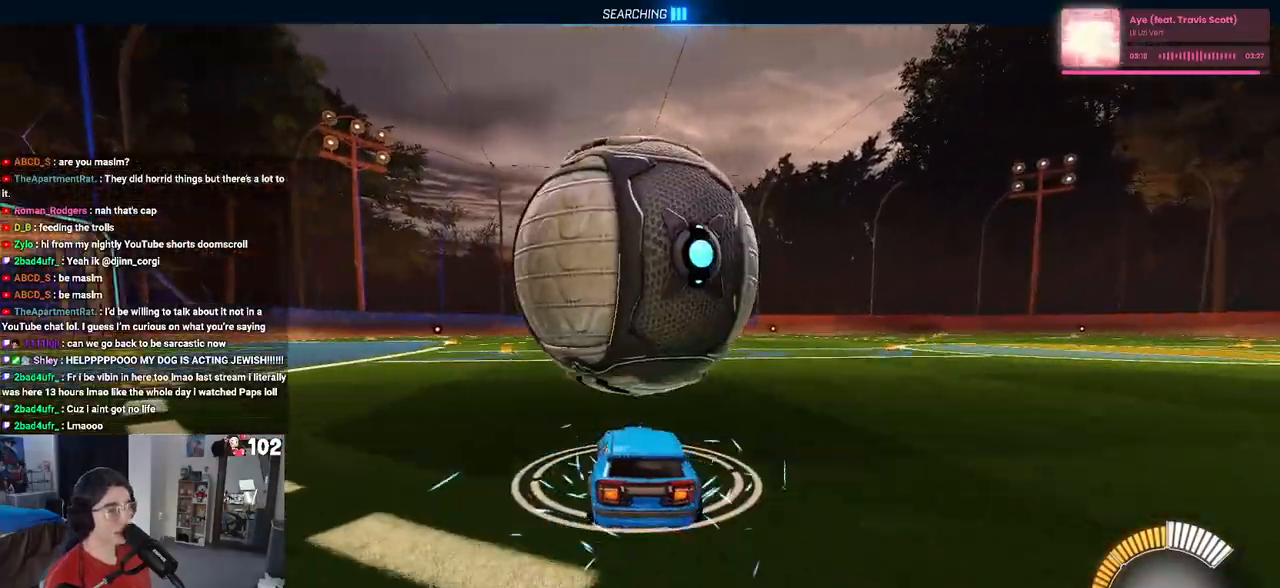
{"buttons": [], "left_stick": "center", "right_stick": "center", "events": []}
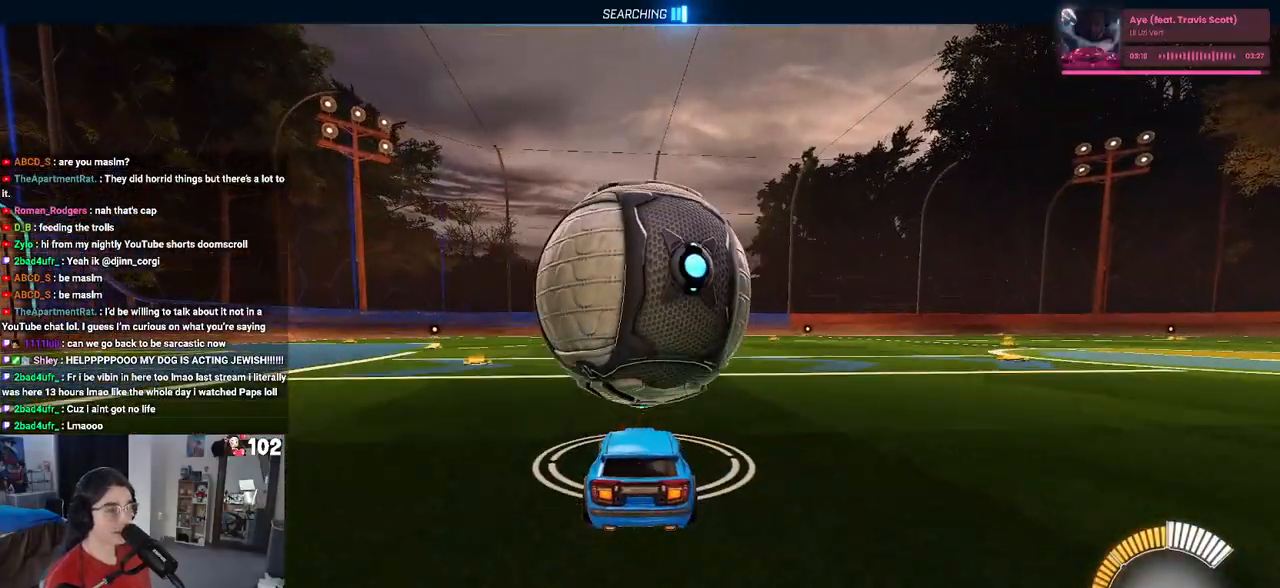
{"buttons": [], "left_stick": "center", "right_stick": "center", "events": []}
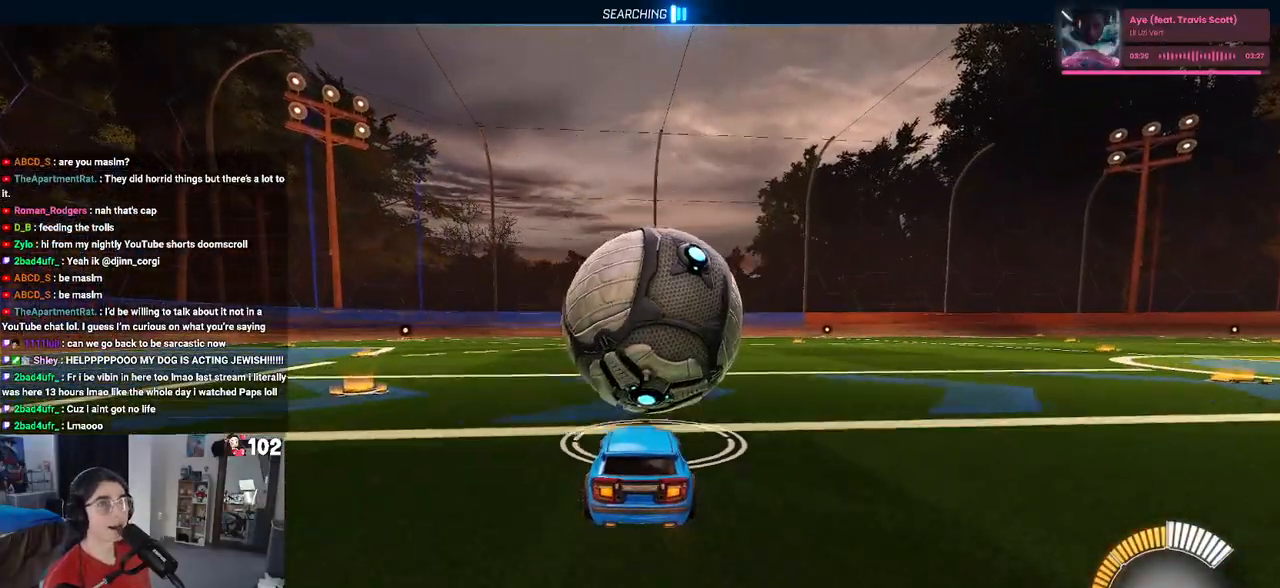
{"buttons": ["TRIANGLE", "R1"], "left_stick": "center", "right_stick": "center", "events": [[33, "R1", "down"], [367, "TRIANGLE", "down"]]}
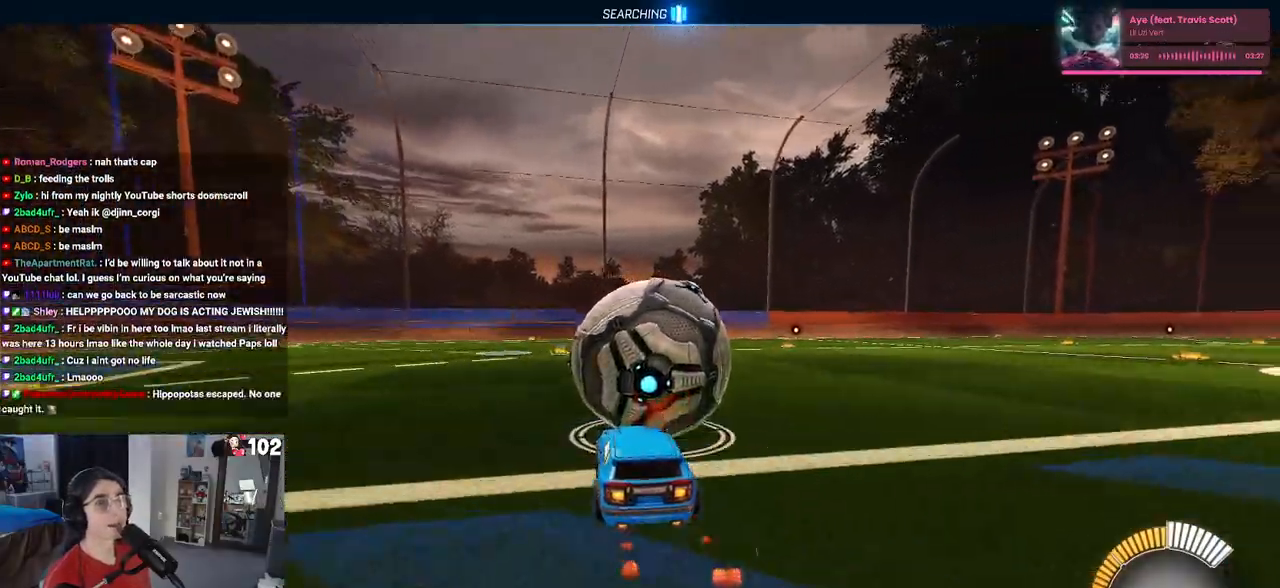
{"buttons": [], "left_stick": "center", "right_stick": "center", "events": [[17, "TRIANGLE", "up"], [133, "R1", "up"], [367, "left_stick", "right"], [450, "left_stick", "center"]]}
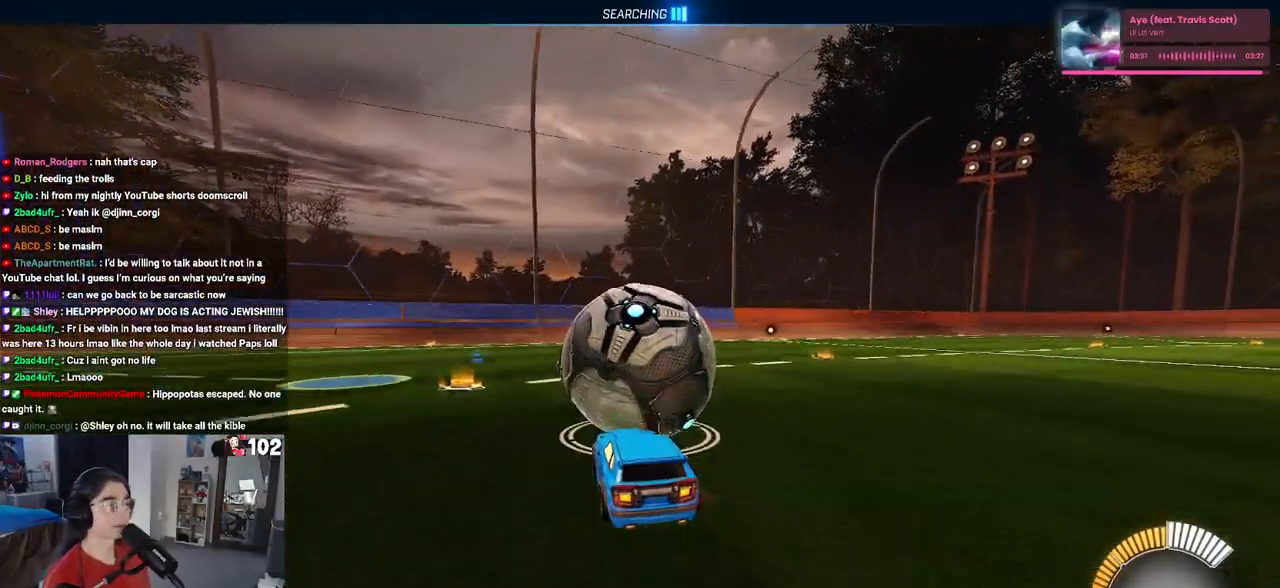
{"buttons": [], "left_stick": "center", "right_stick": "center", "events": [[50, "left_stick", "left"], [200, "L2", "down"], [217, "left_stick", "center"], [350, "L2", "up"]]}
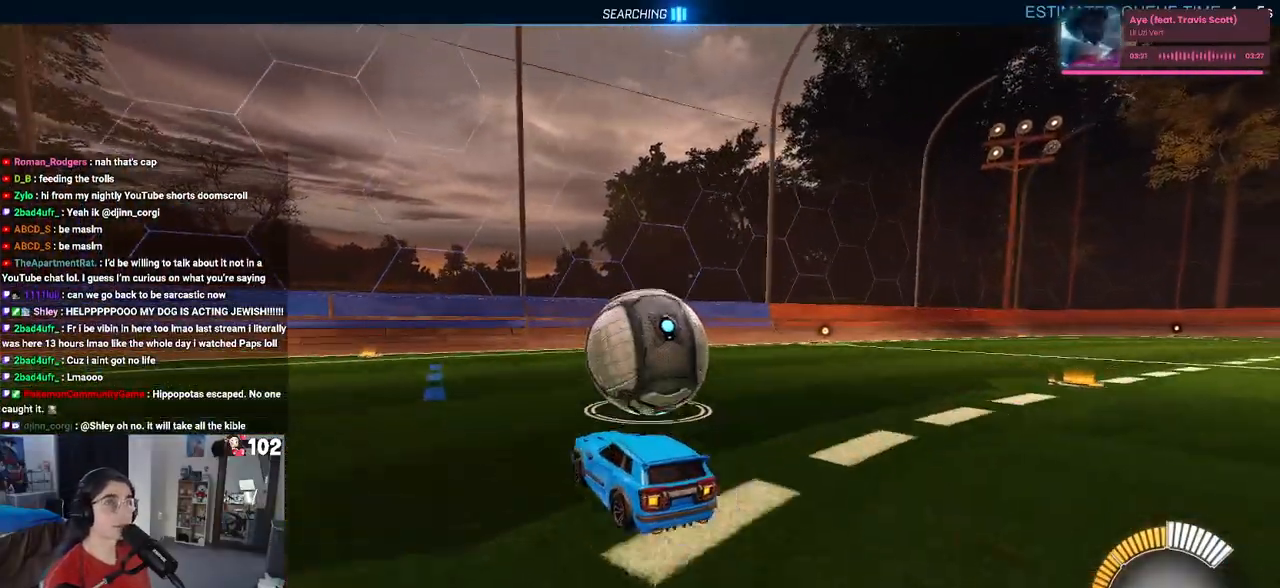
{"buttons": [], "left_stick": "center", "right_stick": "center", "events": []}
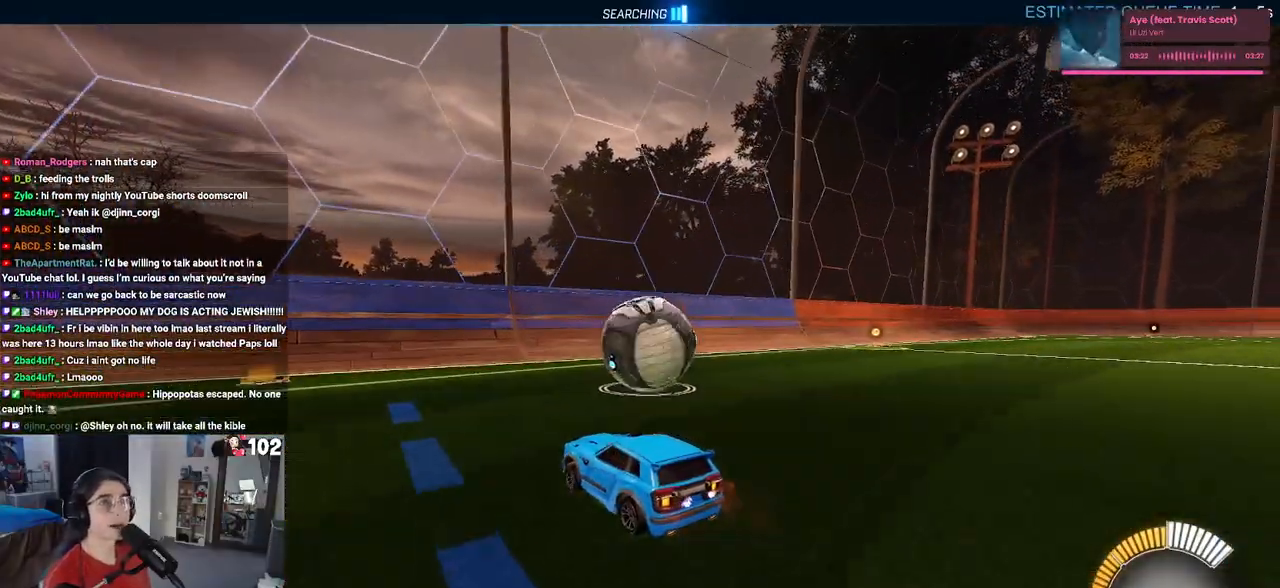
{"buttons": [], "left_stick": "center", "right_stick": "center", "events": [[133, "left_stick", "right"], [283, "R1", "down"], [283, "left_stick", "center"], [500, "R1", "up"]]}
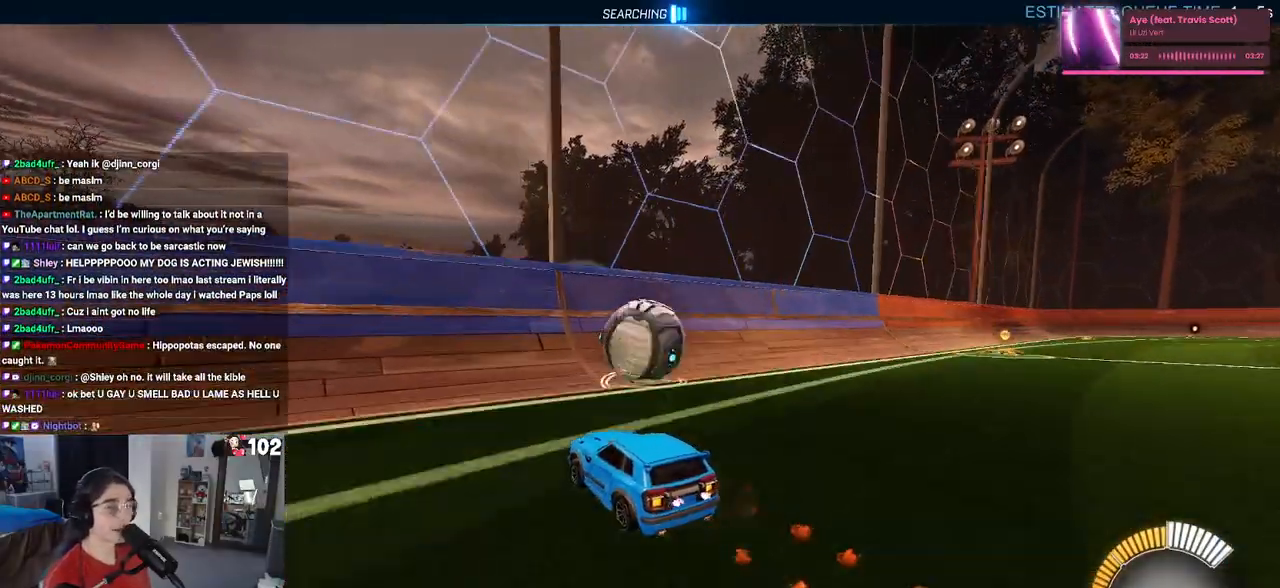
{"buttons": [], "left_stick": "right", "right_stick": "center", "events": [[17, "left_stick", "right"], [183, "left_stick", "center"], [500, "left_stick", "right"]]}
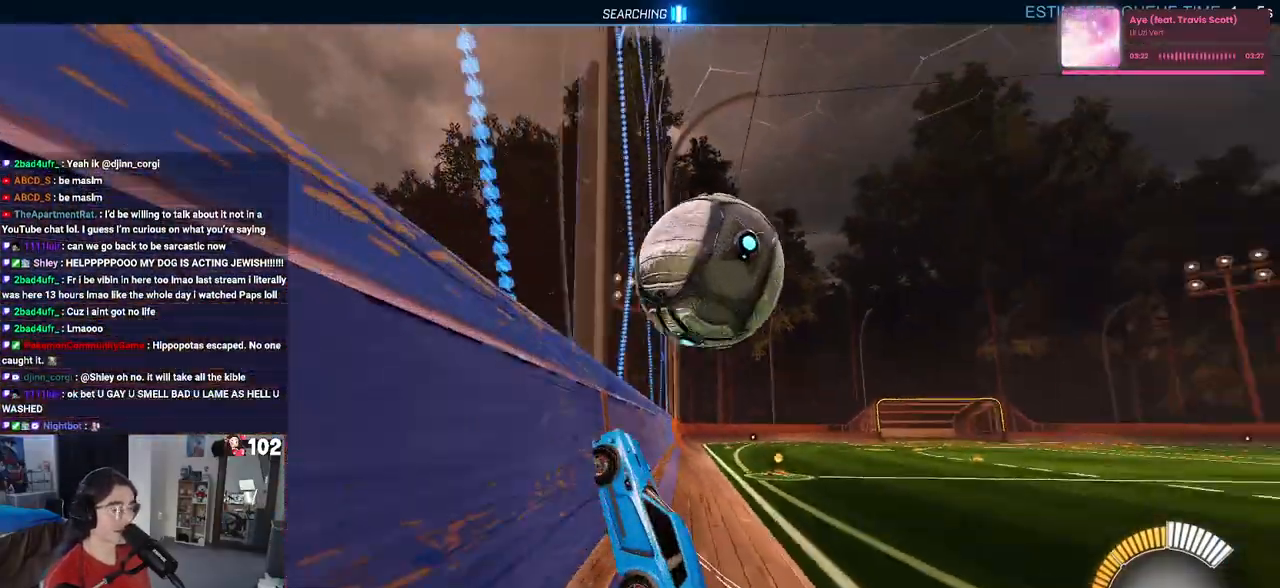
{"buttons": ["L1"], "left_stick": "left", "right_stick": "center", "events": [[167, "left_stick", "up-right"], [200, "CROSS", "down"], [250, "L1", "down"], [400, "CROSS", "up"], [433, "left_stick", "center"], [483, "left_stick", "left"]]}
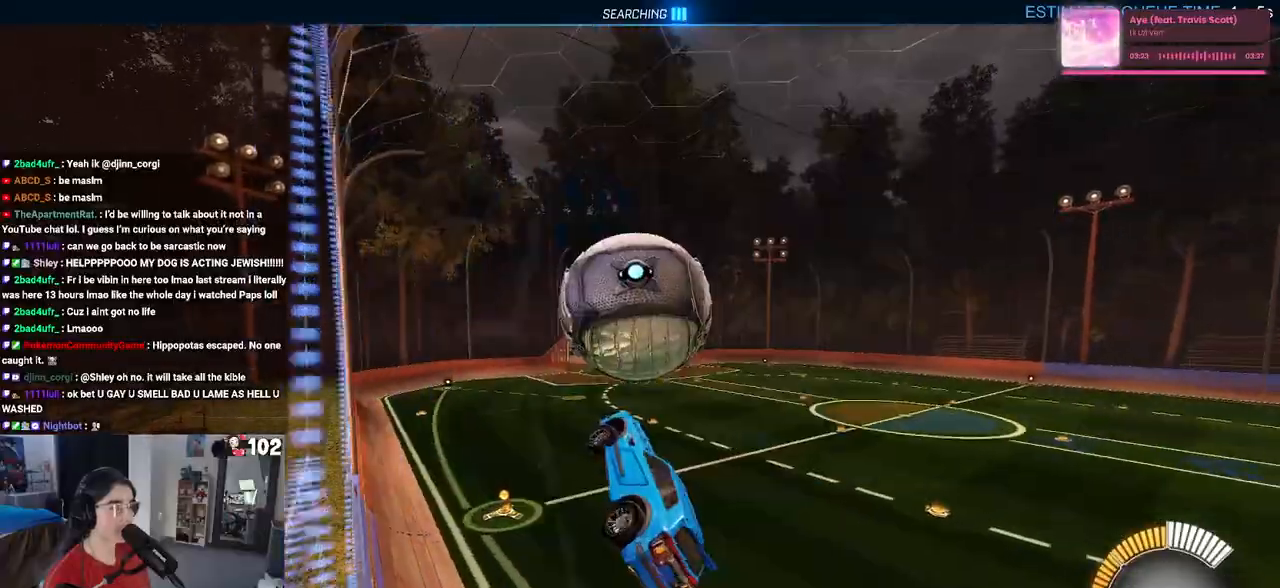
{"buttons": ["L1", "R1"], "left_stick": "left", "right_stick": "center", "events": [[67, "left_stick", "down-left"], [133, "R1", "down"], [350, "left_stick", "left"]]}
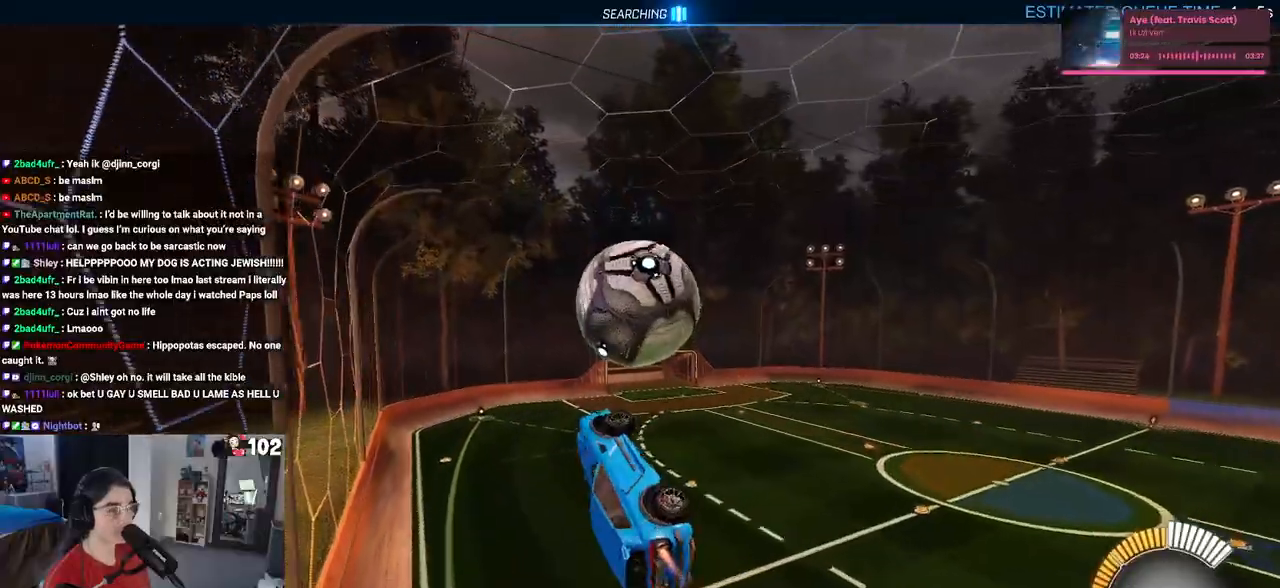
{"buttons": ["CROSS"], "left_stick": "up-left", "right_stick": "center", "events": [[167, "L1", "up"], [183, "R1", "up"], [300, "R1", "down"], [300, "left_stick", "center"], [350, "left_stick", "up"], [400, "left_stick", "up-left"], [433, "CROSS", "down"], [483, "R1", "up"]]}
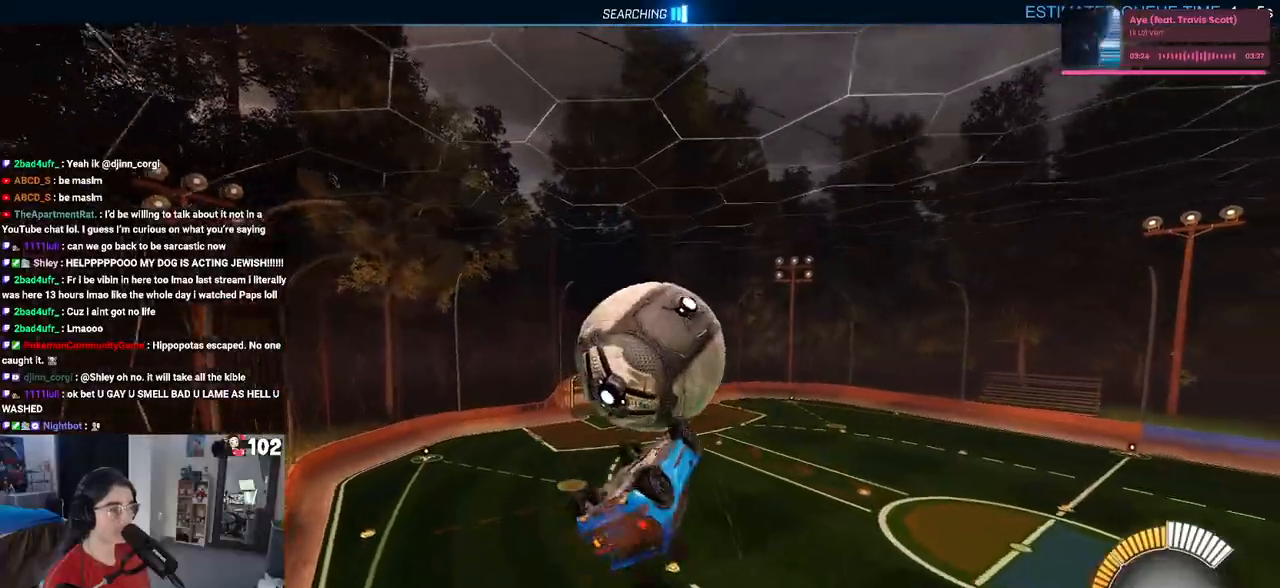
{"buttons": [], "left_stick": "down-right", "right_stick": "center", "events": [[33, "left_stick", "center"], [83, "CROSS", "up"], [83, "left_stick", "down"], [167, "TRIANGLE", "down"], [267, "left_stick", "down-right"], [300, "TRIANGLE", "up"]]}
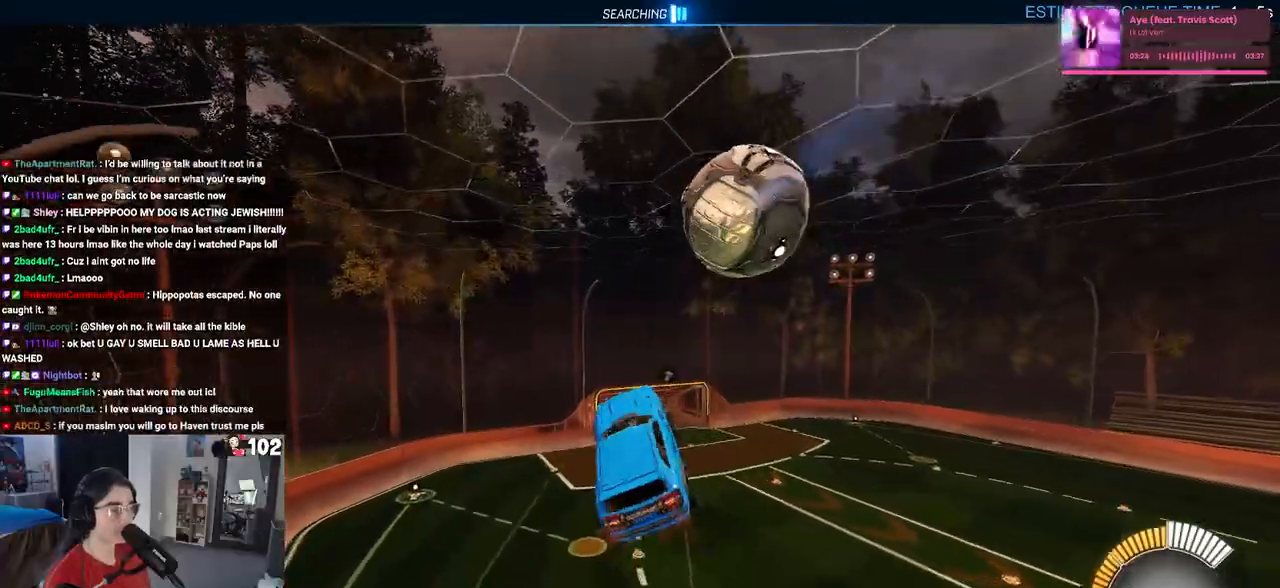
{"buttons": ["L1", "R1"], "left_stick": "right", "right_stick": "center", "events": [[167, "left_stick", "up-right"], [183, "R1", "down"], [200, "L1", "down"], [383, "left_stick", "right"]]}
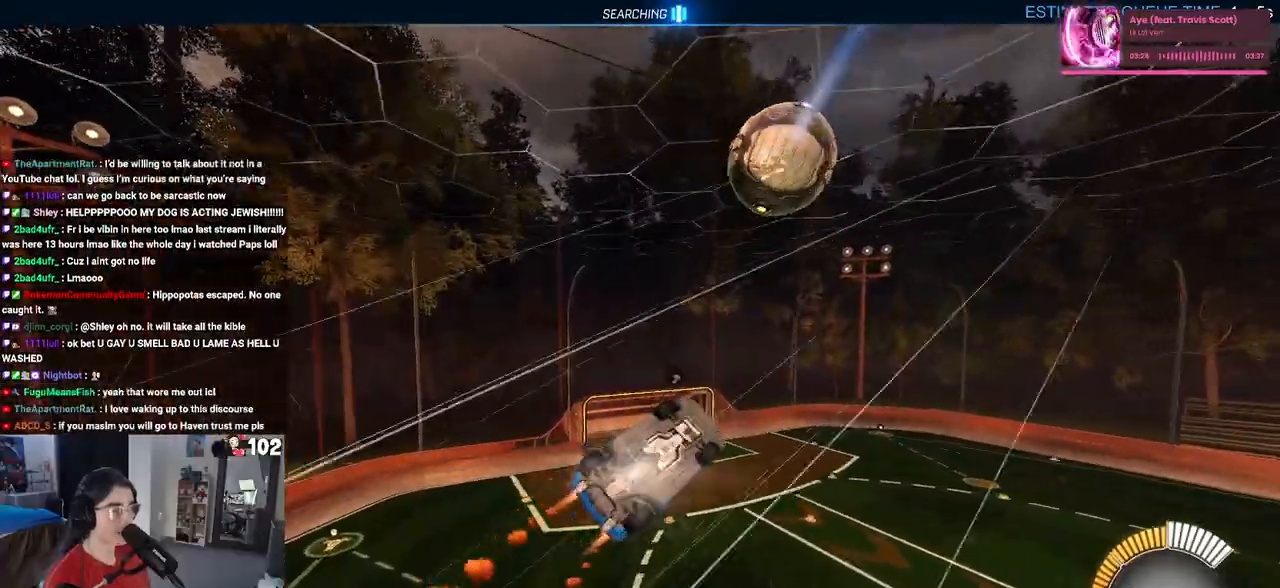
{"buttons": ["L1", "R1"], "left_stick": "center", "right_stick": "center", "events": [[150, "left_stick", "center"], [350, "left_stick", "left"], [483, "left_stick", "center"]]}
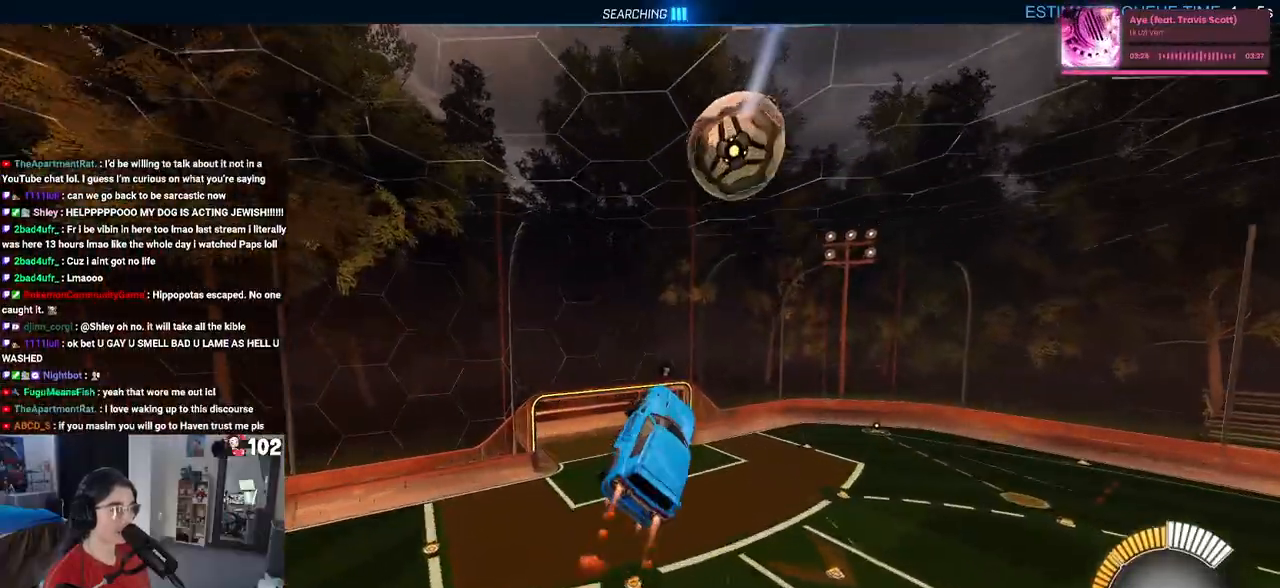
{"buttons": ["L1", "R1"], "left_stick": "down-right", "right_stick": "center", "events": [[83, "left_stick", "right"], [183, "left_stick", "center"], [250, "left_stick", "left"], [333, "left_stick", "down"], [383, "left_stick", "down-right"]]}
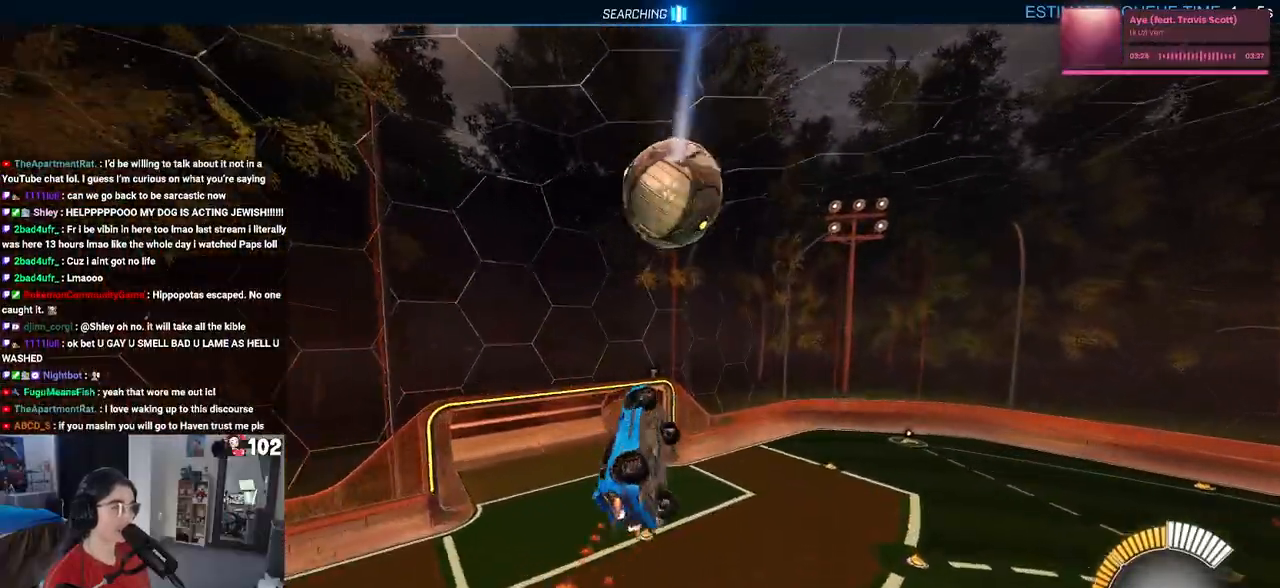
{"buttons": ["L1", "R1"], "left_stick": "up-right", "right_stick": "center", "events": [[167, "left_stick", "right"], [333, "left_stick", "up-right"]]}
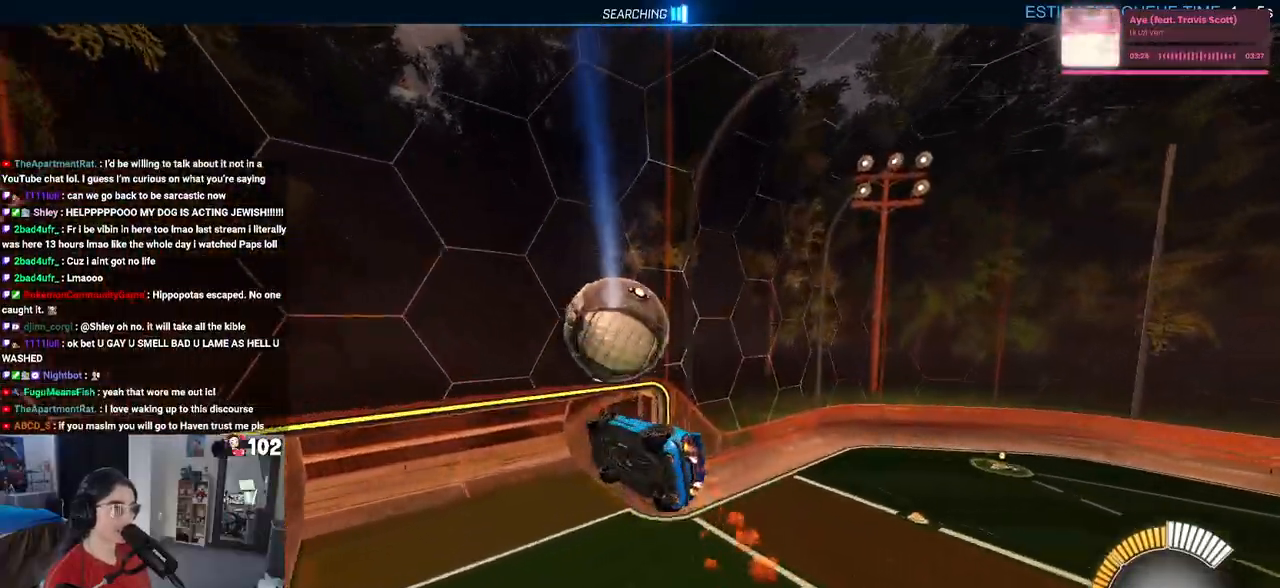
{"buttons": ["R1", "R3"], "left_stick": "center", "right_stick": "center", "events": [[50, "left_stick", "center"], [183, "L1", "up"], [500, "R3", "down"]]}
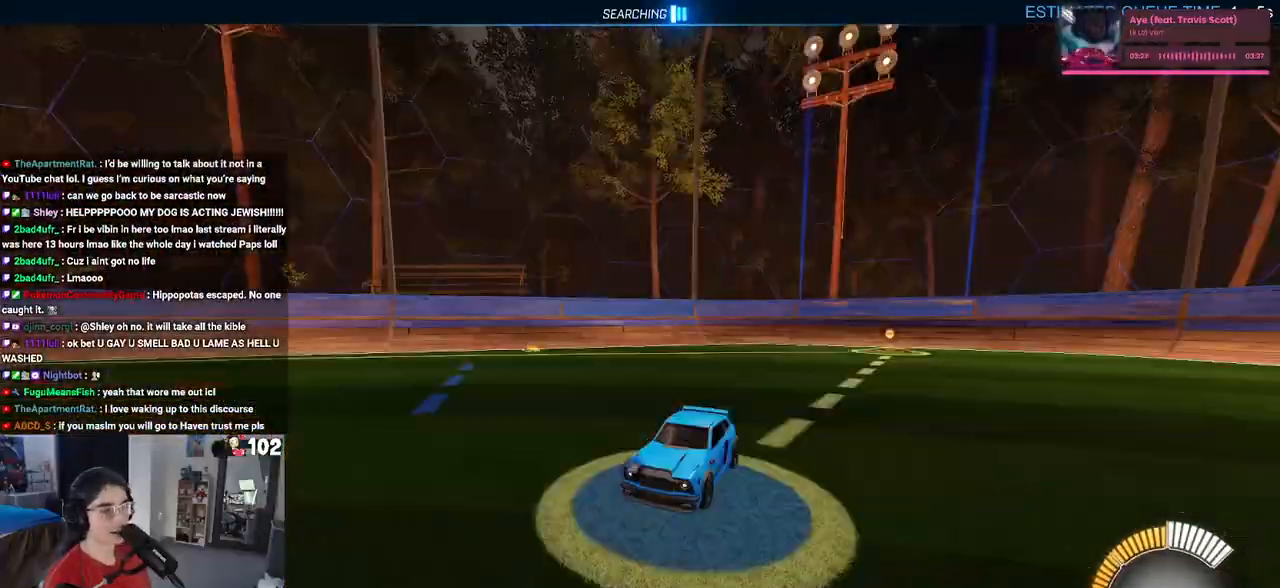
{"buttons": [], "left_stick": "center", "right_stick": "center", "events": [[100, "R3", "up"], [200, "left_stick", "left"], [300, "TRIANGLE", "down"], [367, "left_stick", "center"], [433, "TRIANGLE", "up"], [467, "R1", "up"]]}
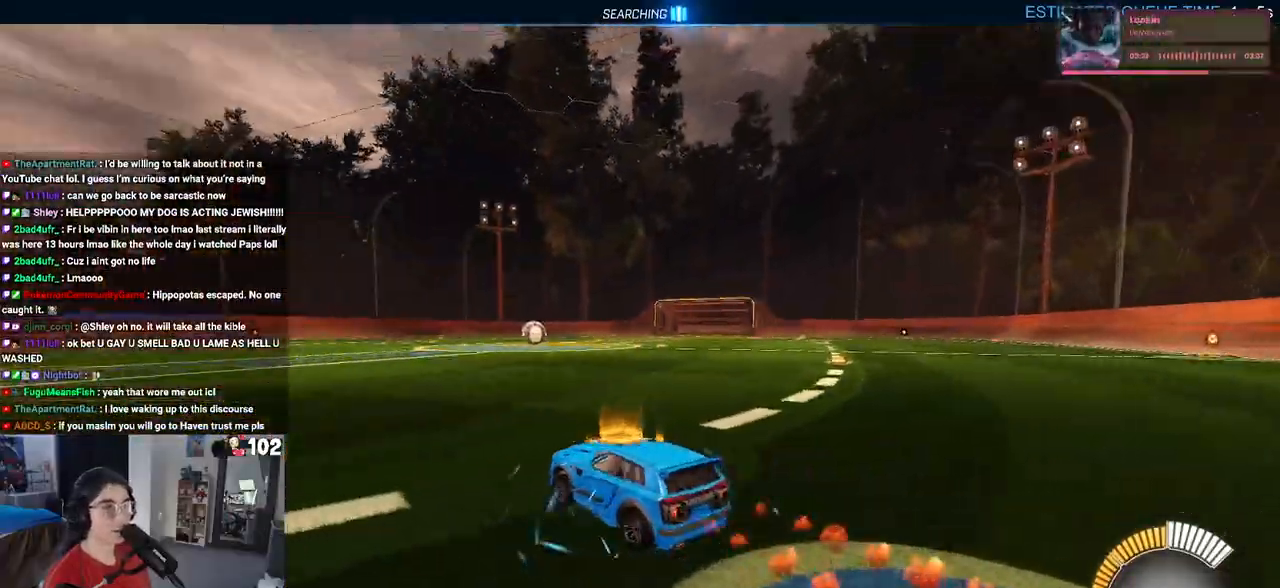
{"buttons": [], "left_stick": "center", "right_stick": "center", "events": [[133, "DPAD_UP", "down"], [200, "DPAD_UP", "up"], [217, "CROSS", "down"], [267, "CROSS", "up"]]}
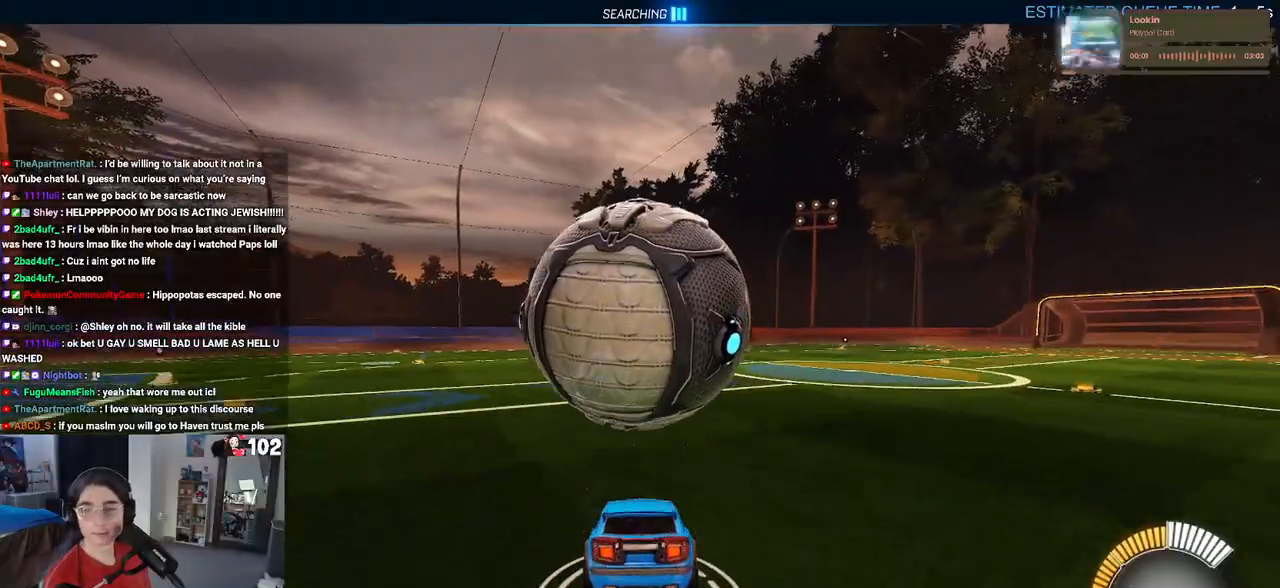
{"buttons": ["SQUARE"], "left_stick": "center", "right_stick": "center", "events": [[150, "SQUARE", "down"], [167, "left_stick", "left"], [350, "left_stick", "center"]]}
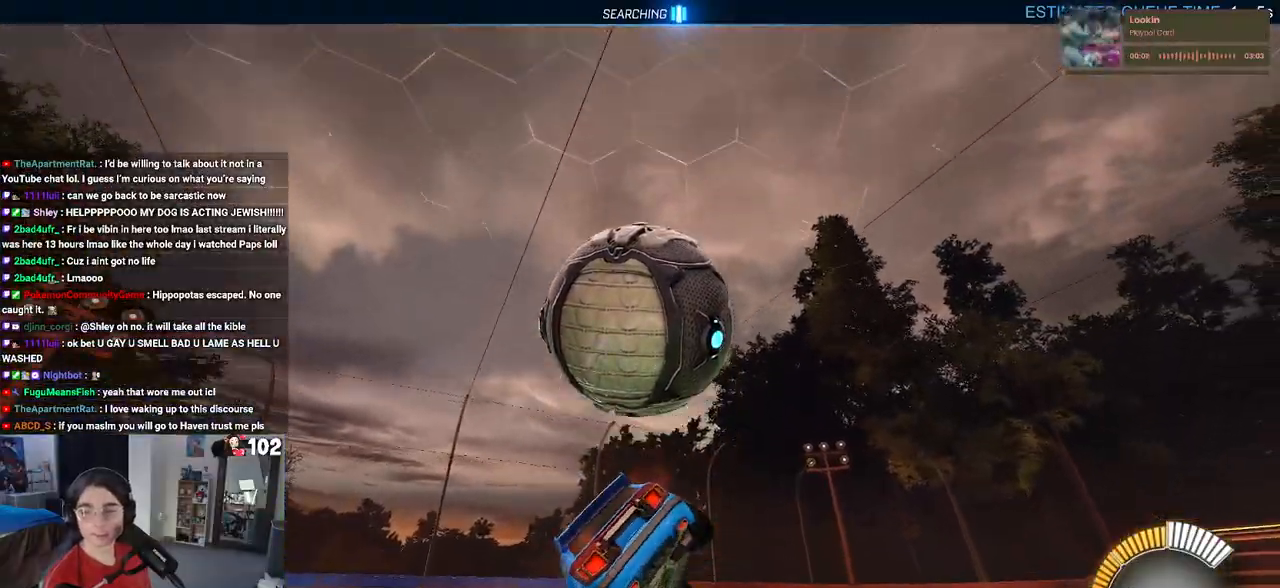
{"buttons": [], "left_stick": "right", "right_stick": "center", "events": [[33, "left_stick", "right"], [200, "SQUARE", "up"]]}
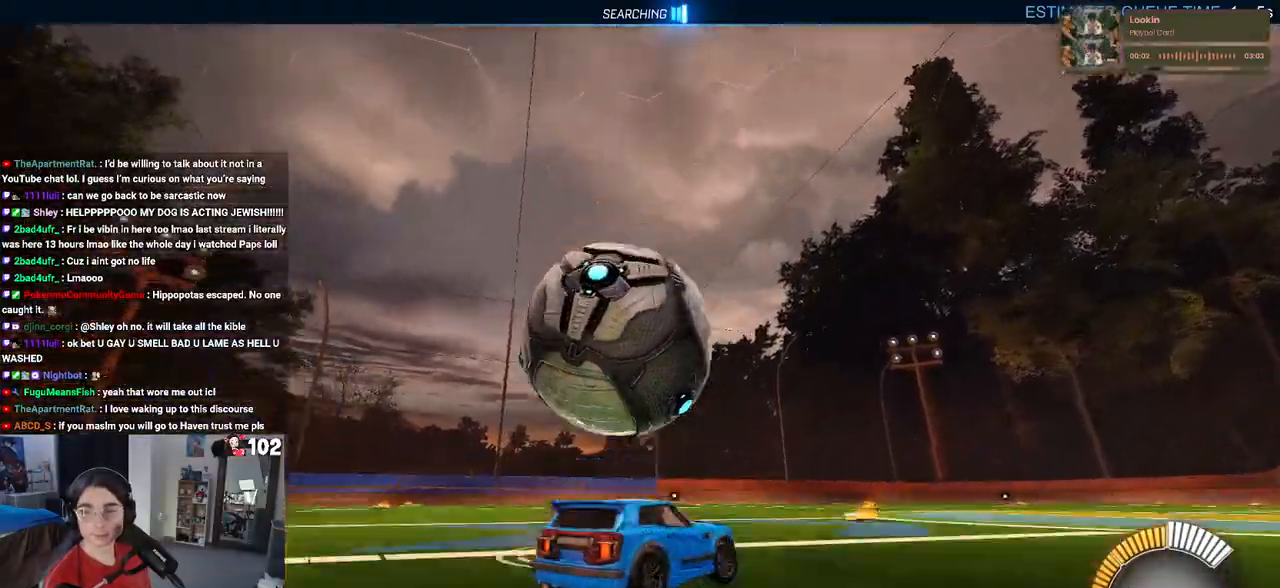
{"buttons": ["L2"], "left_stick": "center", "right_stick": "center", "events": [[50, "left_stick", "center"], [267, "left_stick", "left"], [383, "L2", "down"], [467, "left_stick", "center"]]}
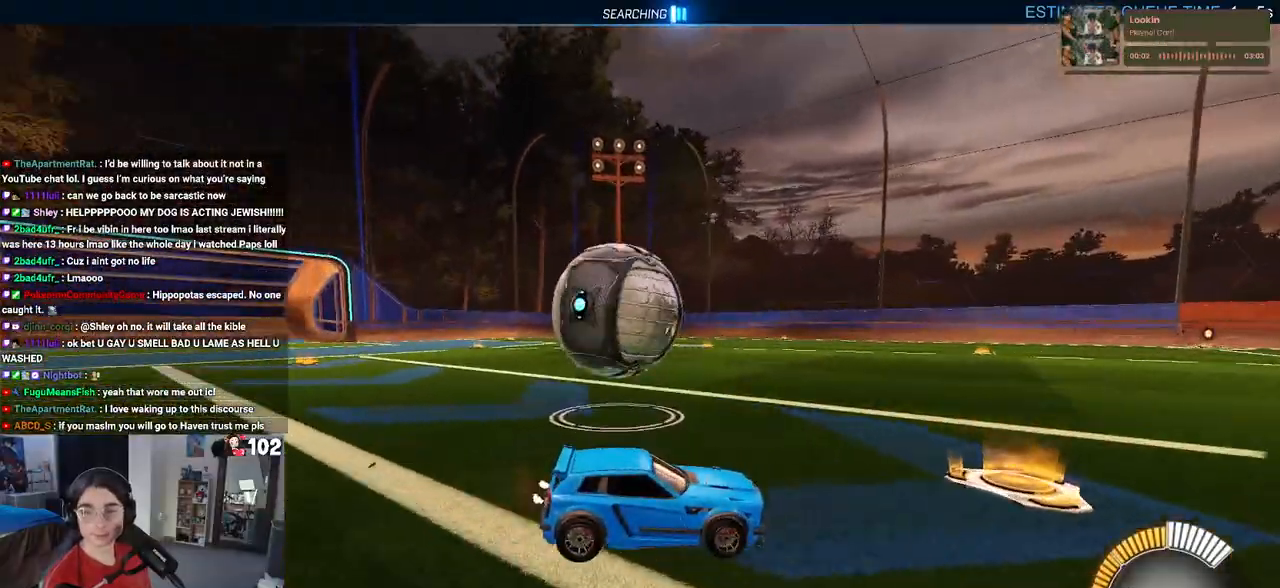
{"buttons": [], "left_stick": "center", "right_stick": "center", "events": [[17, "L2", "up"], [133, "left_stick", "left"], [483, "left_stick", "center"]]}
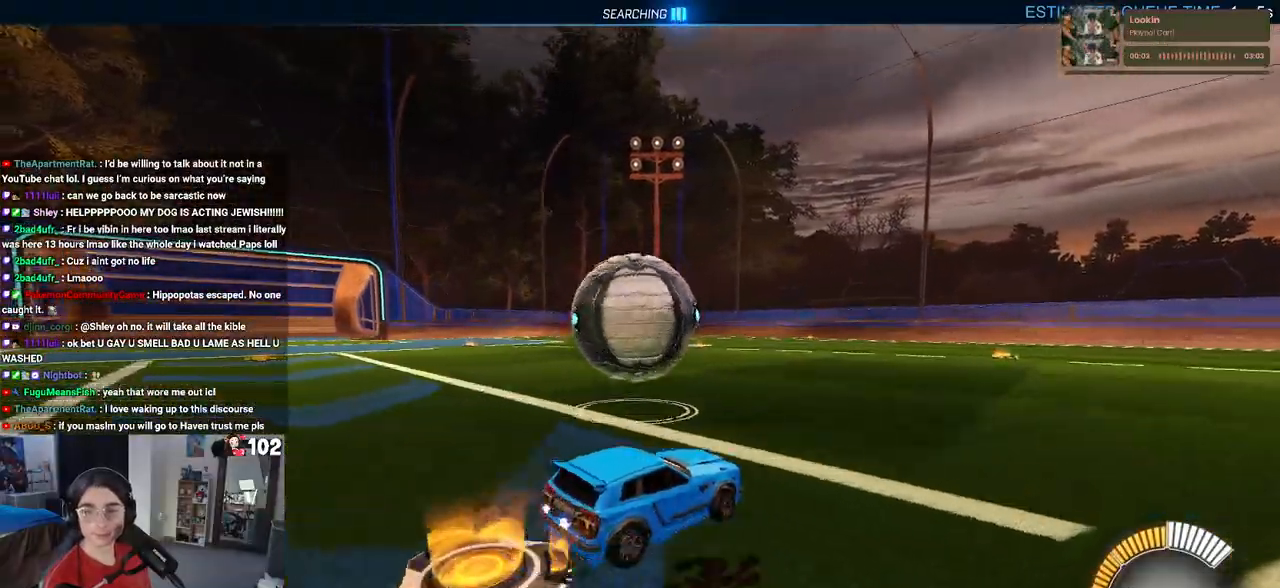
{"buttons": [], "left_stick": "center", "right_stick": "center", "events": [[167, "left_stick", "left"], [350, "left_stick", "center"]]}
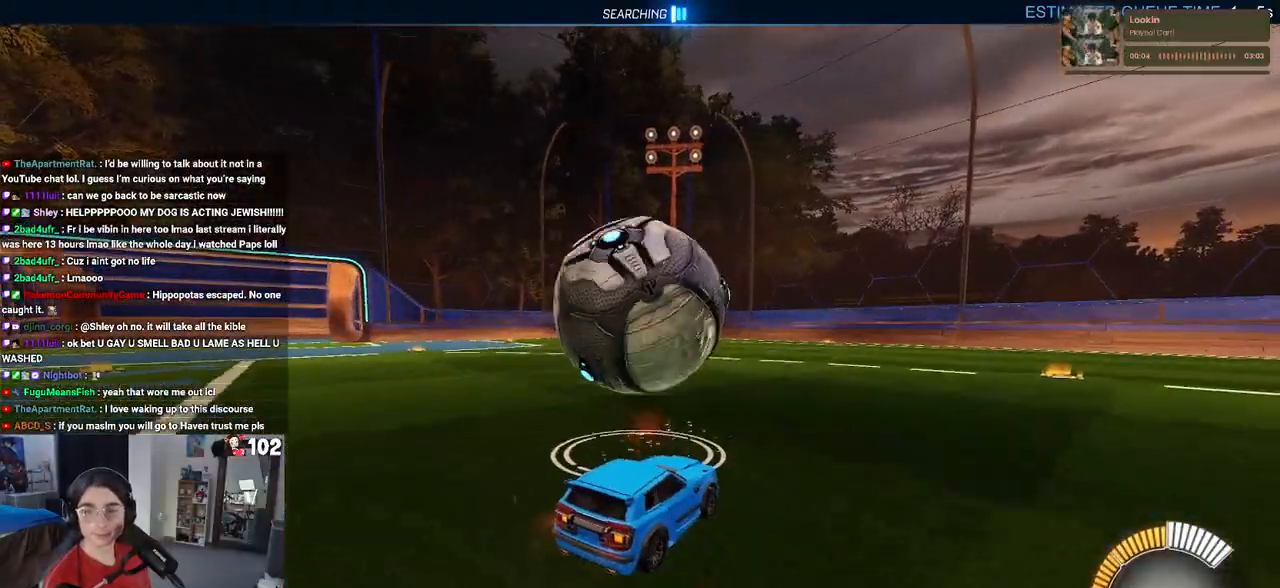
{"buttons": [], "left_stick": "center", "right_stick": "center", "events": [[267, "left_stick", "left"], [467, "left_stick", "center"]]}
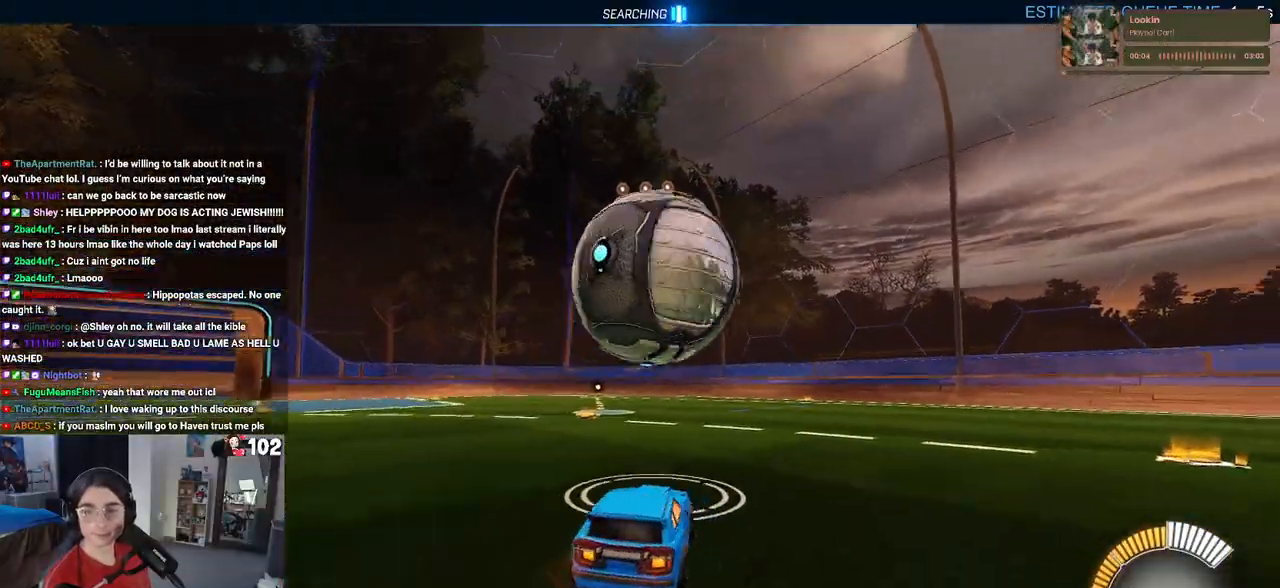
{"buttons": [], "left_stick": "right", "right_stick": "center", "events": [[250, "left_stick", "right"]]}